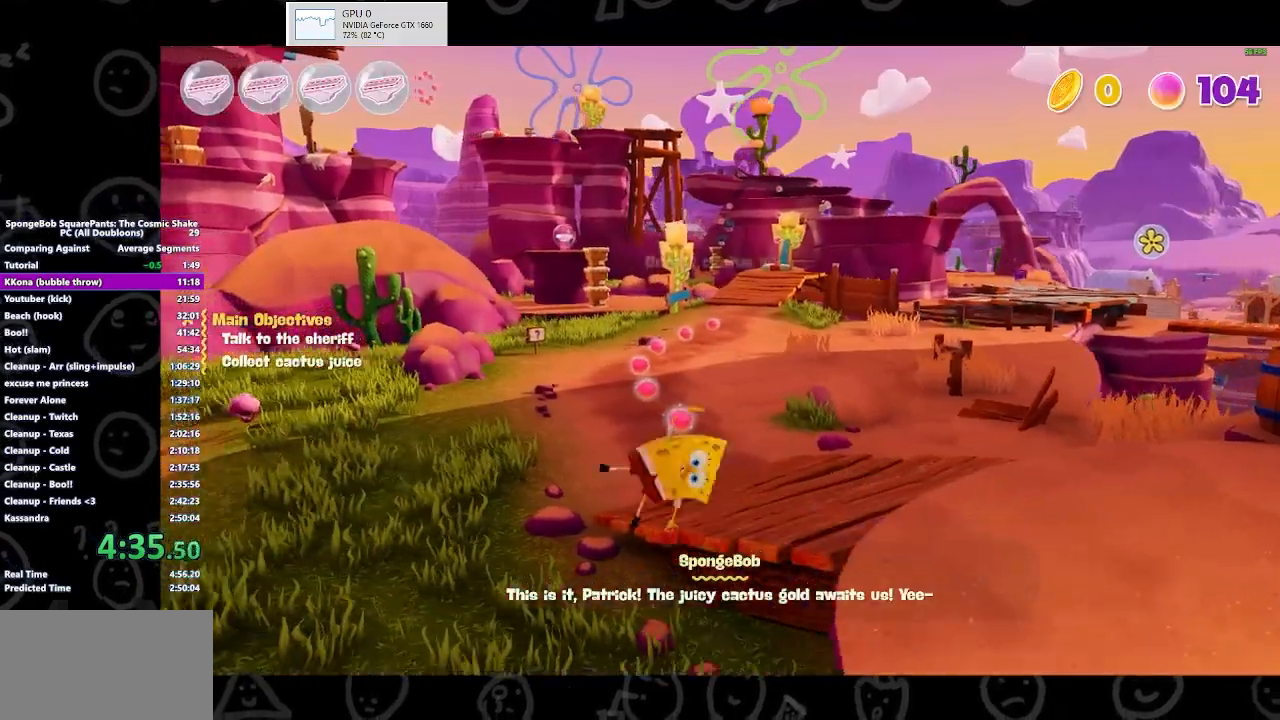
Gameplay with a controller (Xbox layout); each line is a JSON object with the inputs held at the frame after it (dt_ms = milliseconds from this image to that frame). "events" lists button and stick changes between this image and that frame as [ms after this image, input, new state], when the widget could be followed in between.
{"dt_ms": 500, "buttons": [], "left_stick": "left", "right_stick": "left", "events": [[100, "A", "up"], [167, "right_stick", "left"], [367, "left_stick", "left"]]}
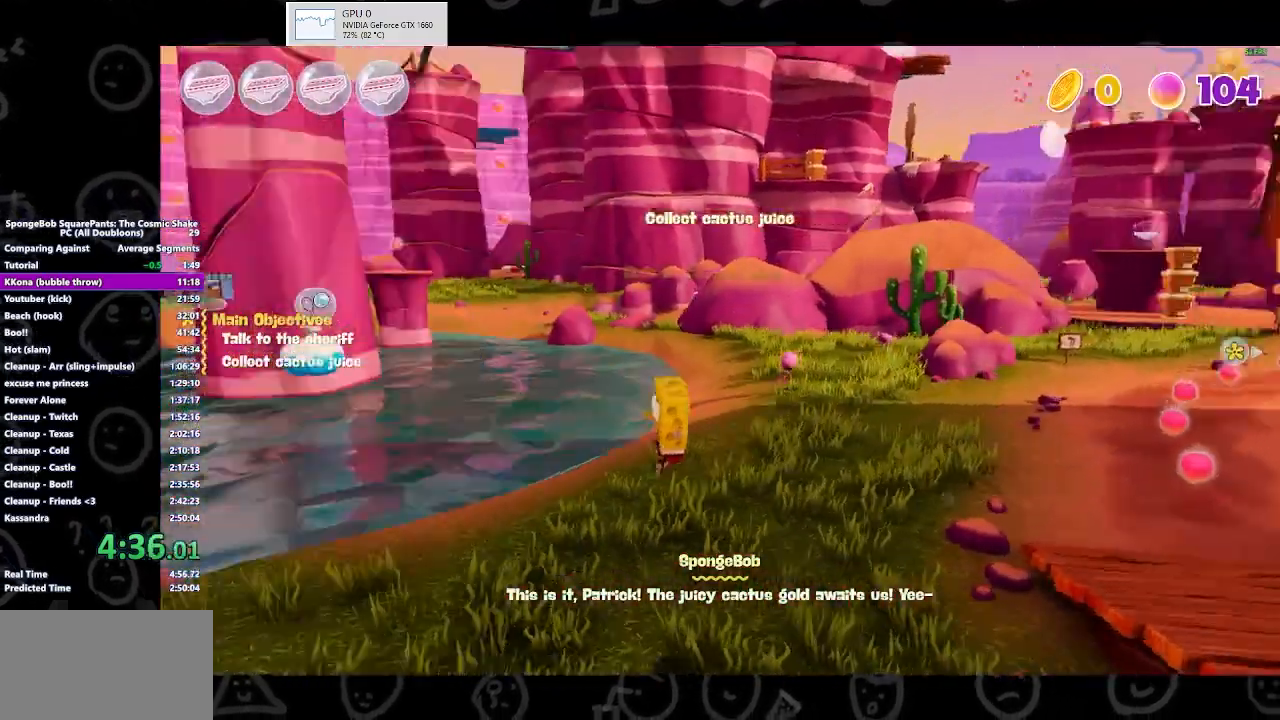
{"dt_ms": 500, "buttons": ["B"], "left_stick": "up-left", "right_stick": "center", "events": [[67, "left_stick", "up-left"], [400, "right_stick", "center"], [467, "B", "down"]]}
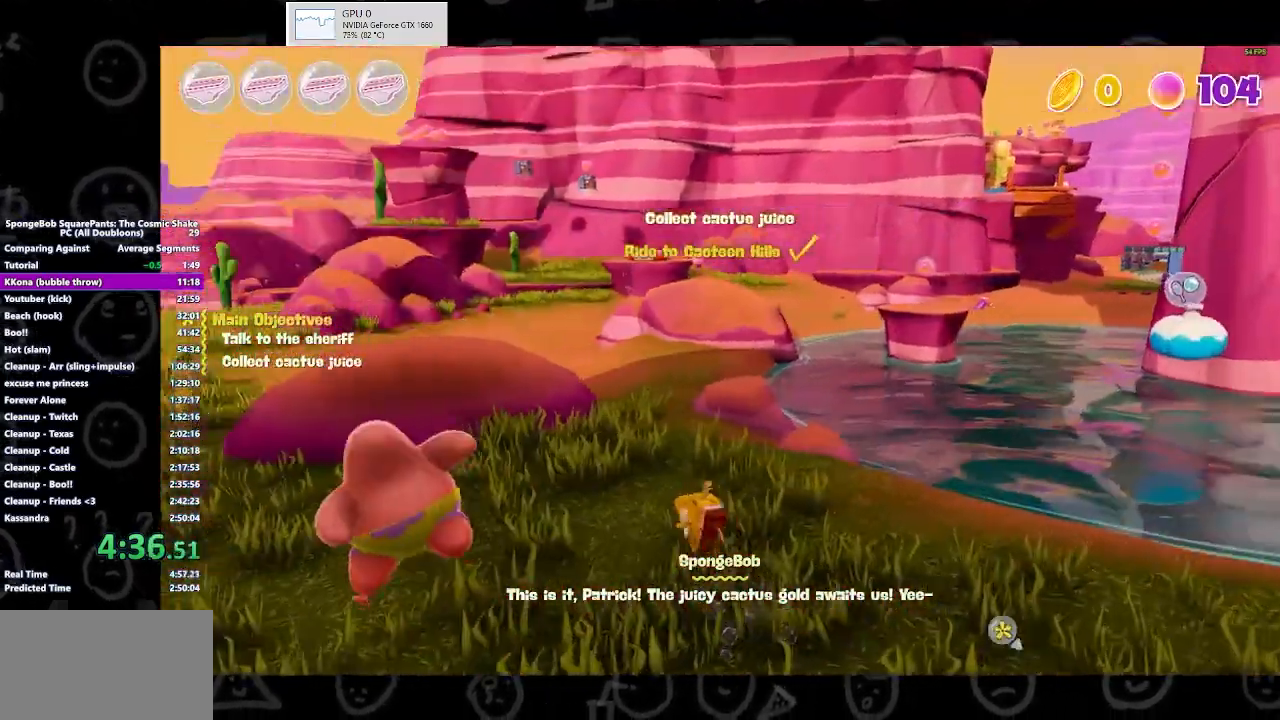
{"dt_ms": 500, "buttons": ["A"], "left_stick": "up-left", "right_stick": "center", "events": [[133, "B", "up"], [333, "A", "down"], [433, "A", "up"], [500, "A", "down"]]}
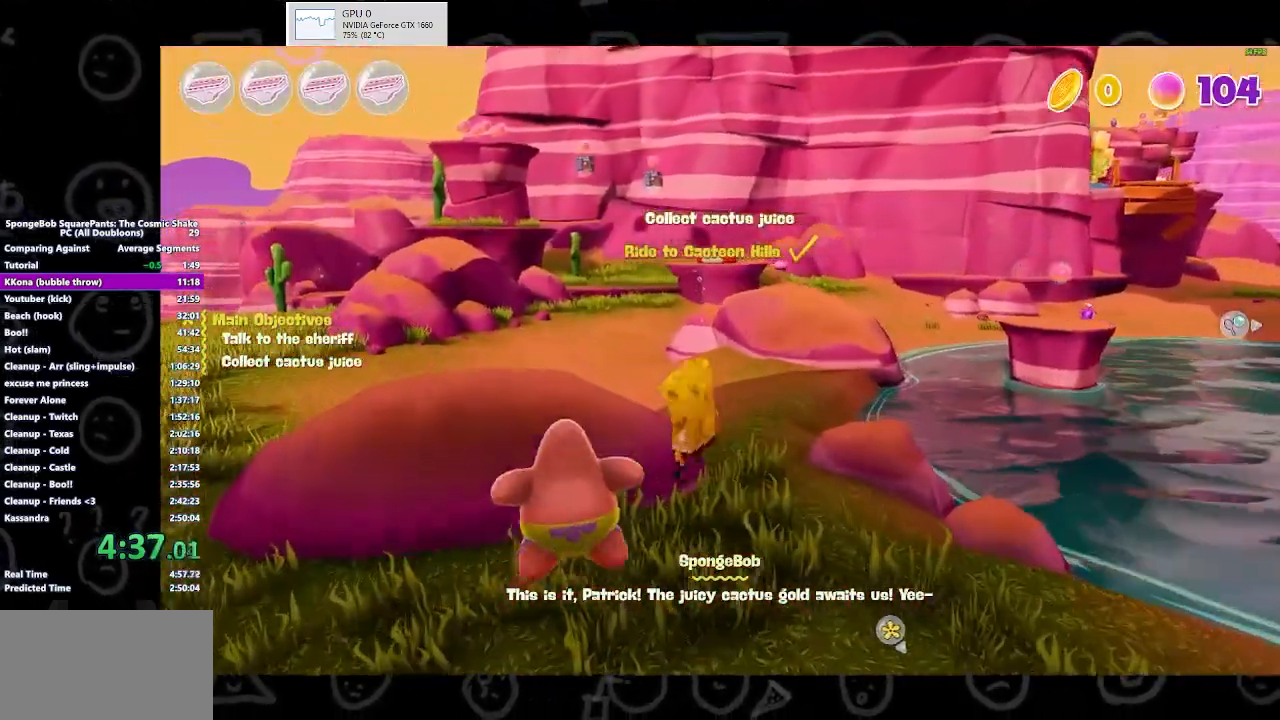
{"dt_ms": 500, "buttons": [], "left_stick": "up-left", "right_stick": "center", "events": [[100, "A", "up"], [267, "right_stick", "left"], [400, "right_stick", "center"]]}
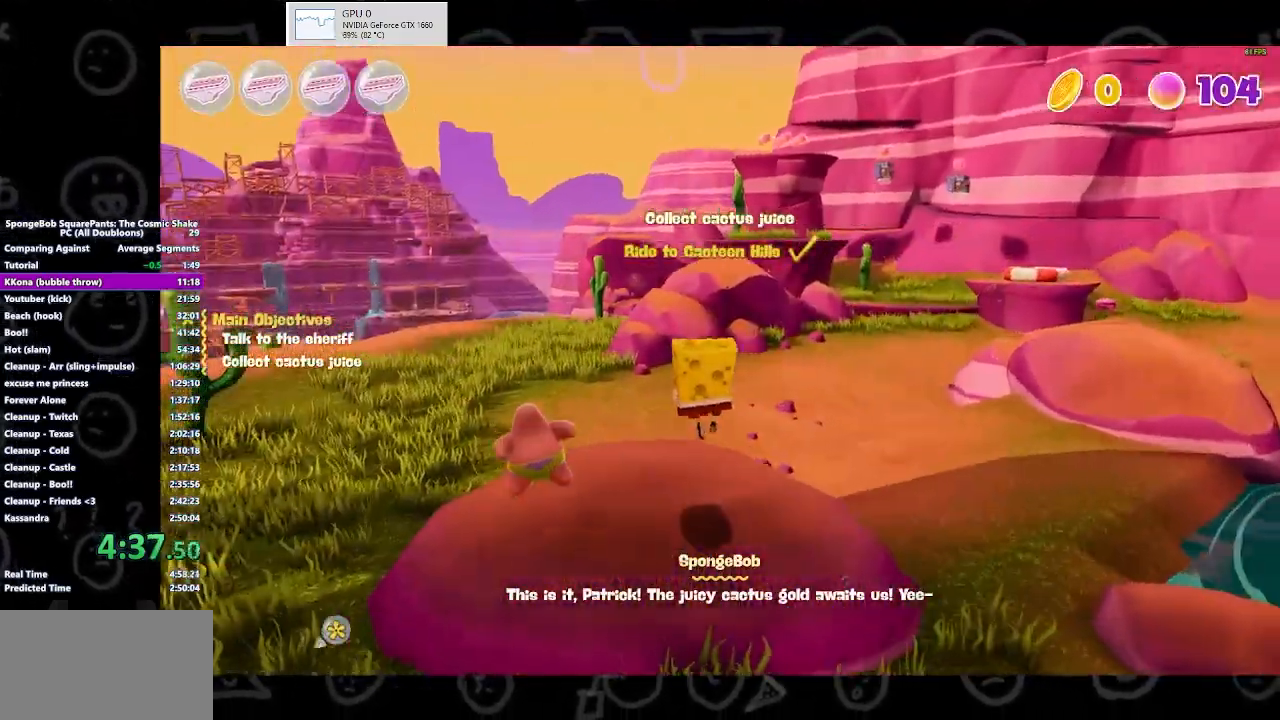
{"dt_ms": 500, "buttons": [], "left_stick": "up-left", "right_stick": "center", "events": [[267, "B", "down"], [433, "B", "up"]]}
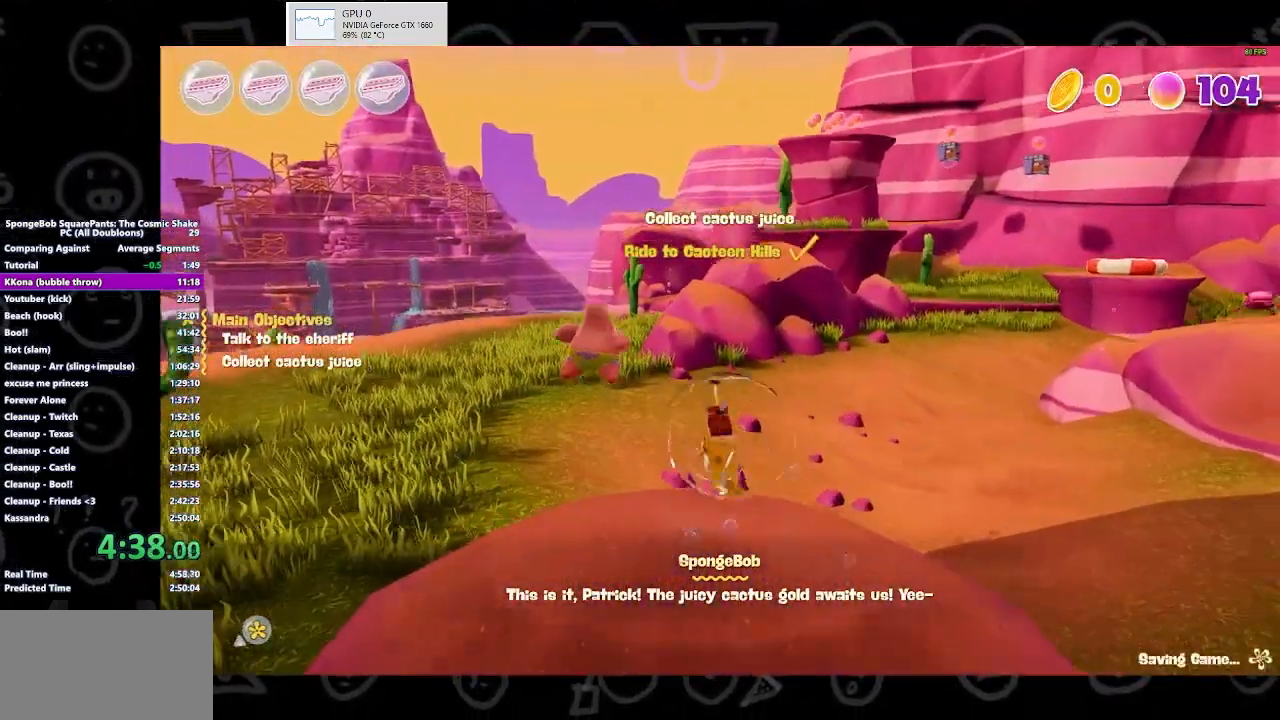
{"dt_ms": 500, "buttons": [], "left_stick": "up-left", "right_stick": "center", "events": [[167, "A", "down"], [267, "A", "up"], [333, "A", "down"], [500, "A", "up"]]}
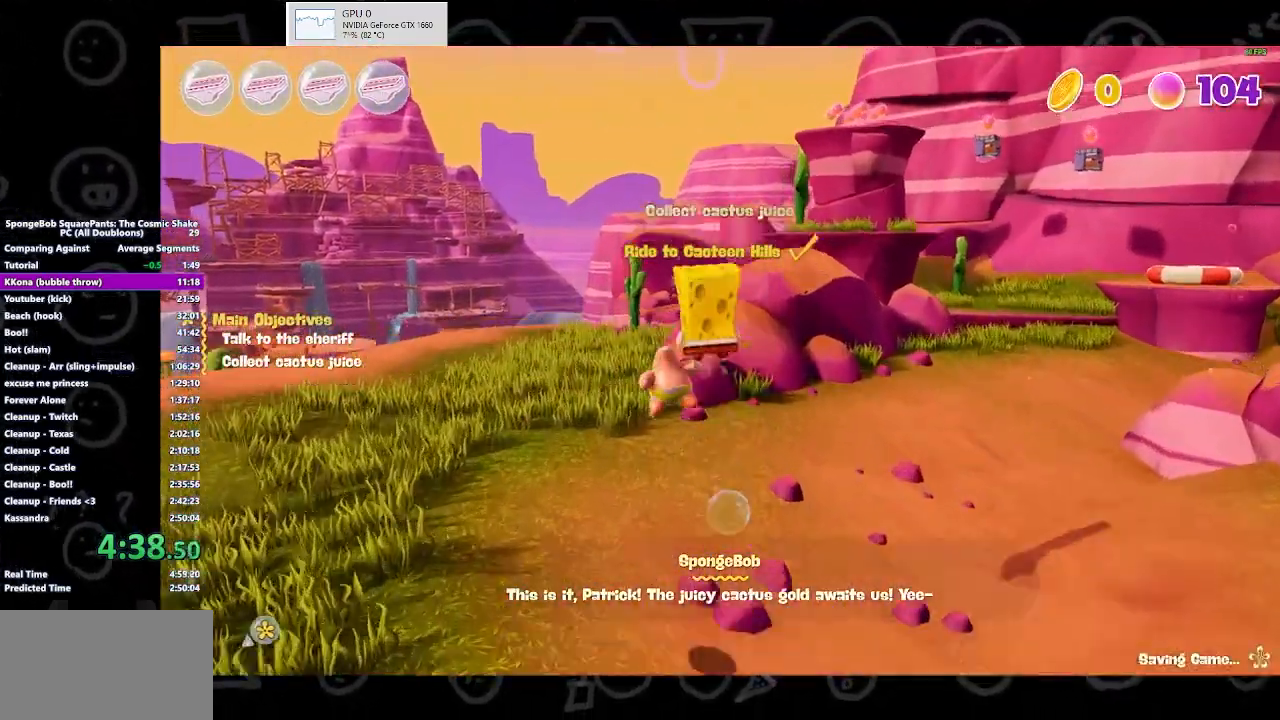
{"dt_ms": 500, "buttons": [], "left_stick": "up-left", "right_stick": "center", "events": []}
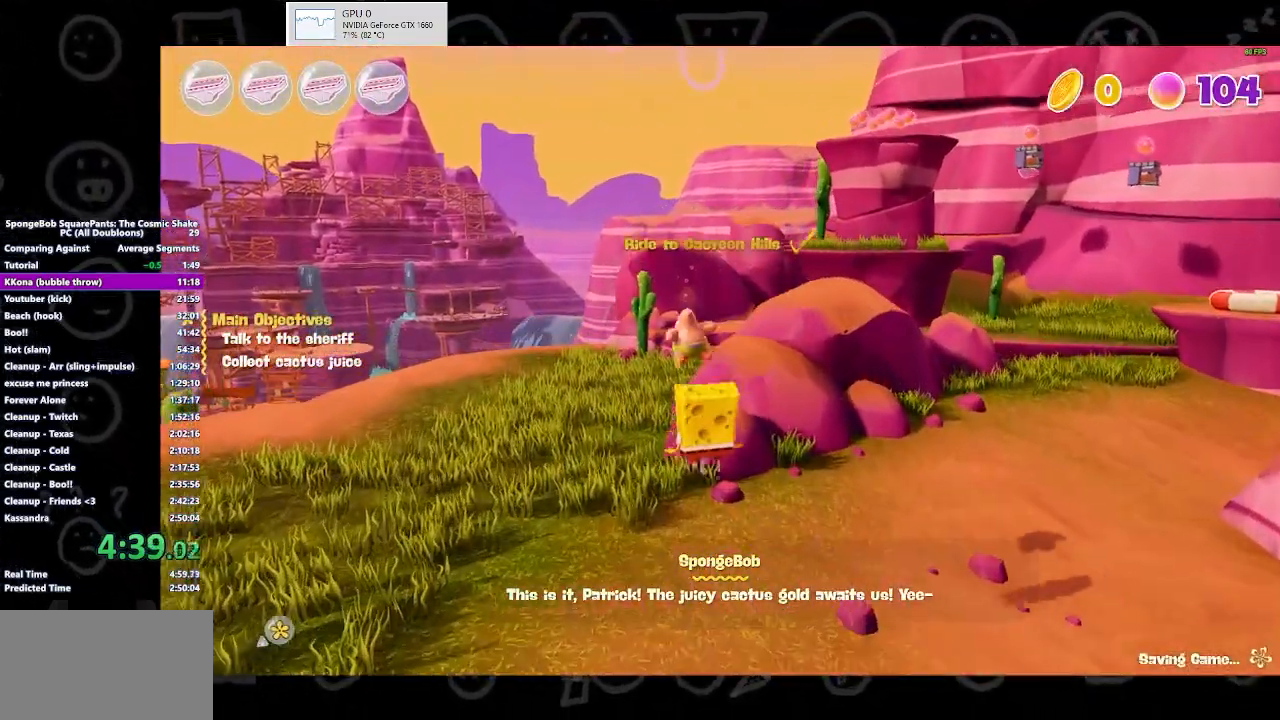
{"dt_ms": 500, "buttons": [], "left_stick": "up-left", "right_stick": "center", "events": [[367, "B", "down"], [500, "B", "up"]]}
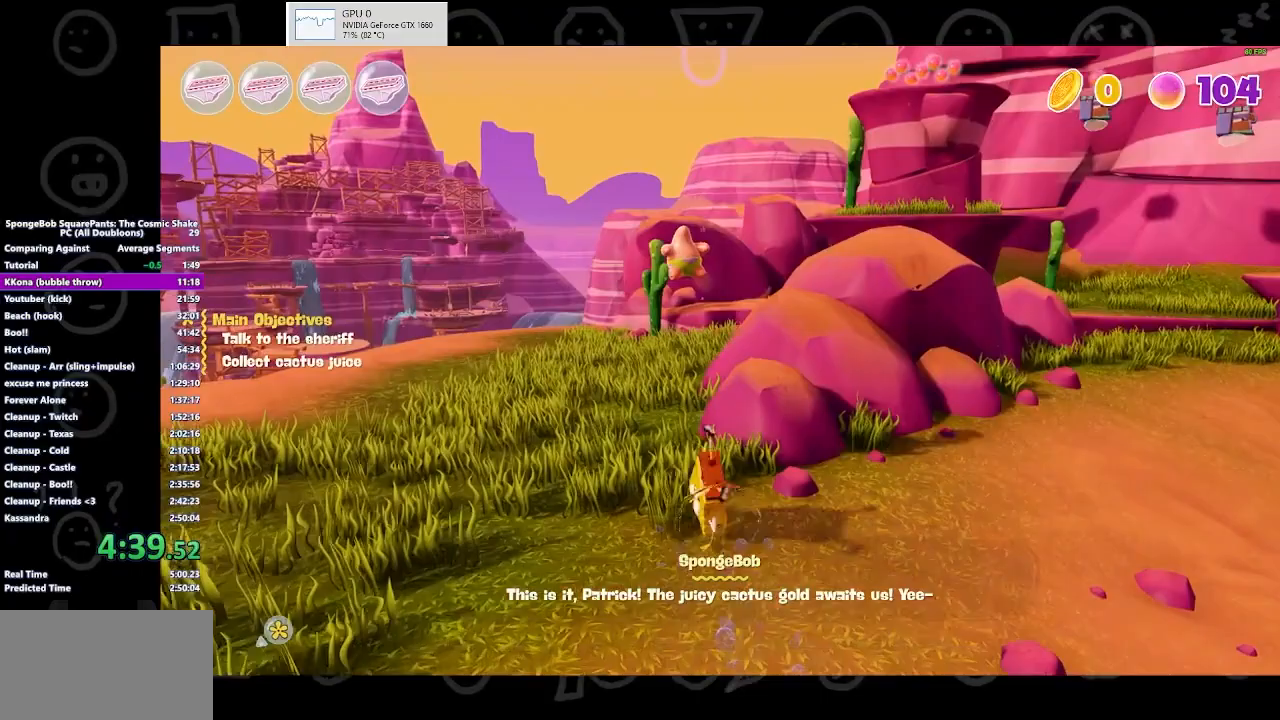
{"dt_ms": 500, "buttons": [], "left_stick": "up-left", "right_stick": "center", "events": [[367, "A", "down"], [500, "A", "up"]]}
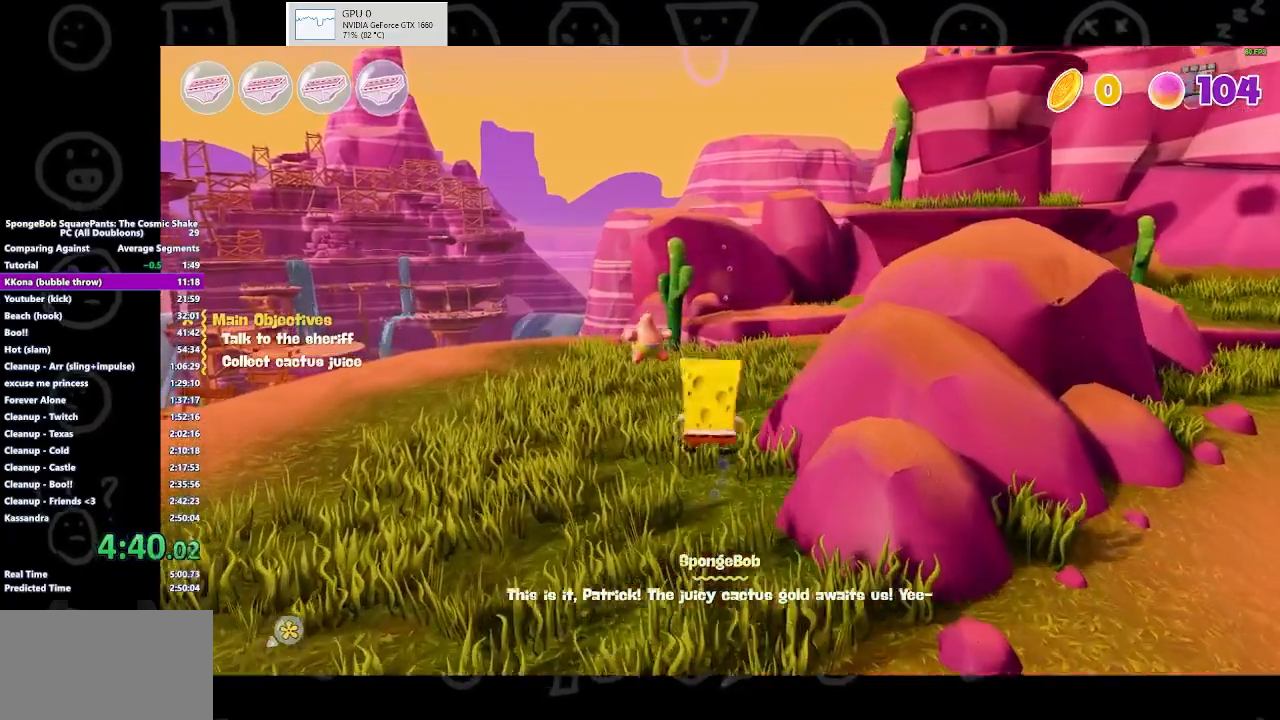
{"dt_ms": 500, "buttons": [], "left_stick": "up", "right_stick": "center", "events": [[33, "left_stick", "up"]]}
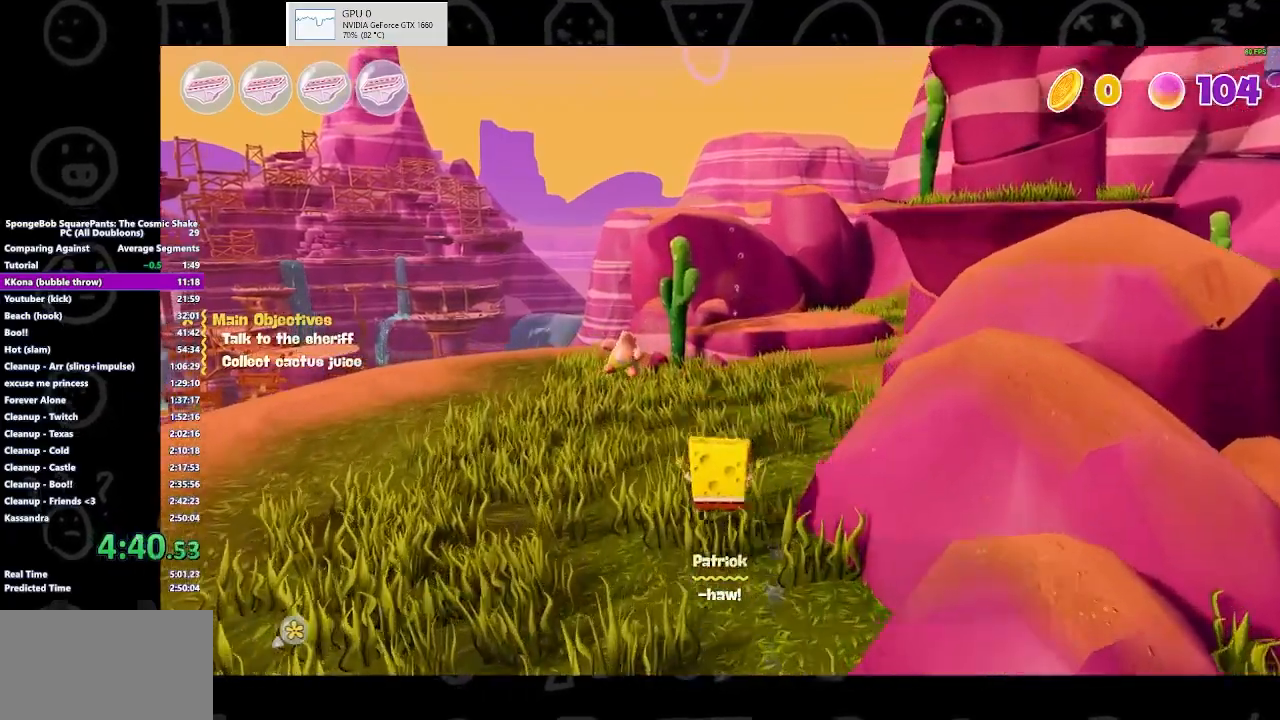
{"dt_ms": 500, "buttons": ["B"], "left_stick": "up", "right_stick": "center", "events": [[100, "B", "down"], [267, "B", "up"], [400, "B", "down"]]}
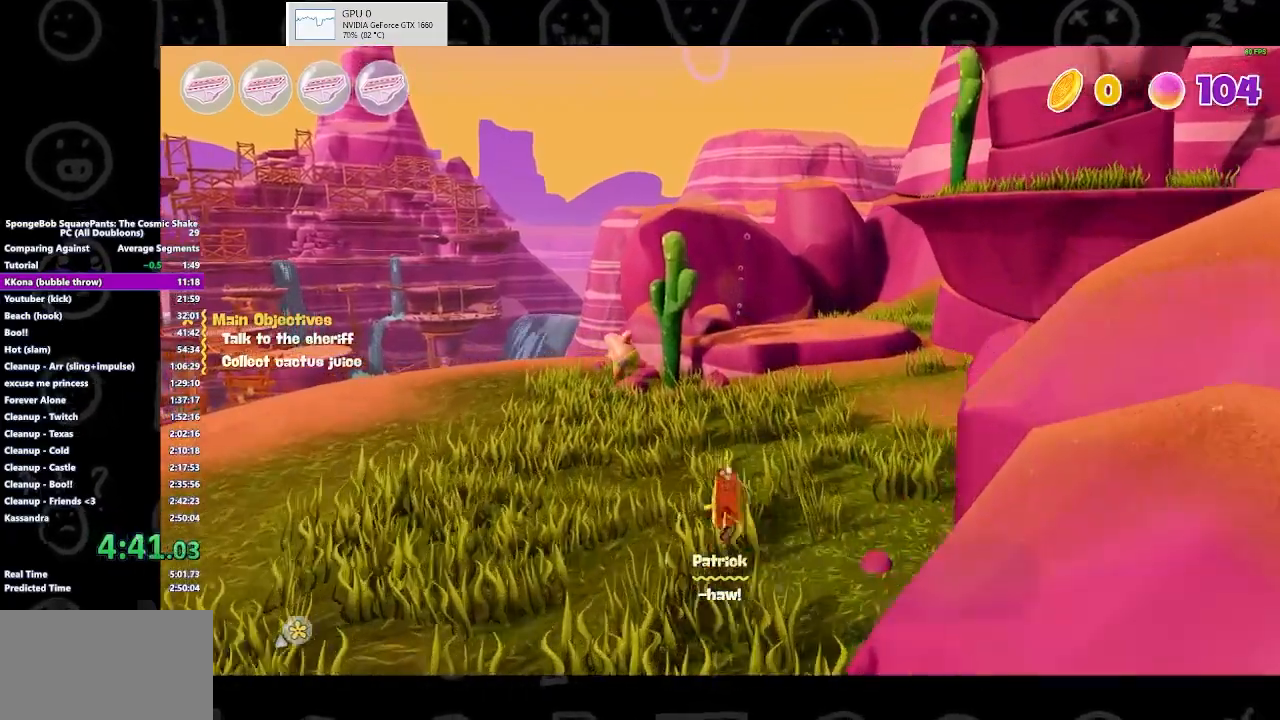
{"dt_ms": 500, "buttons": ["A"], "left_stick": "up", "right_stick": "center", "events": [[67, "B", "up"], [400, "A", "down"]]}
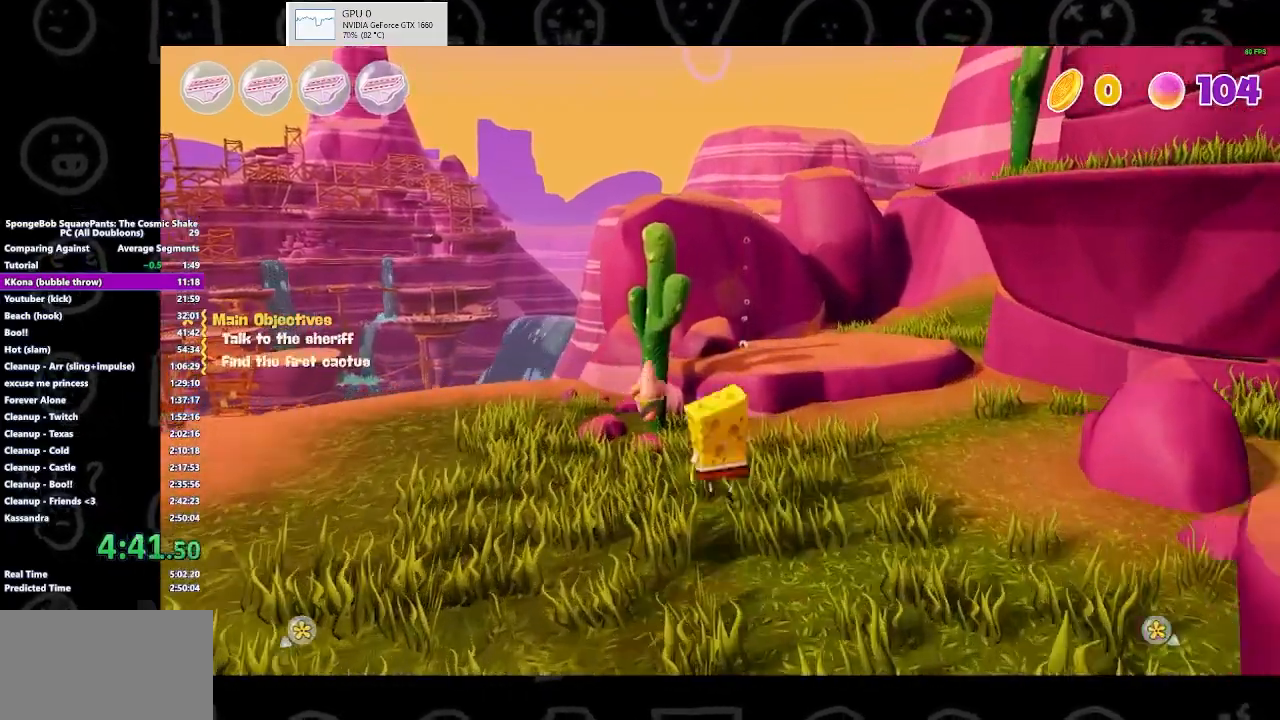
{"dt_ms": 500, "buttons": [], "left_stick": "up", "right_stick": "center", "events": [[33, "A", "up"], [333, "A", "down"], [433, "A", "up"]]}
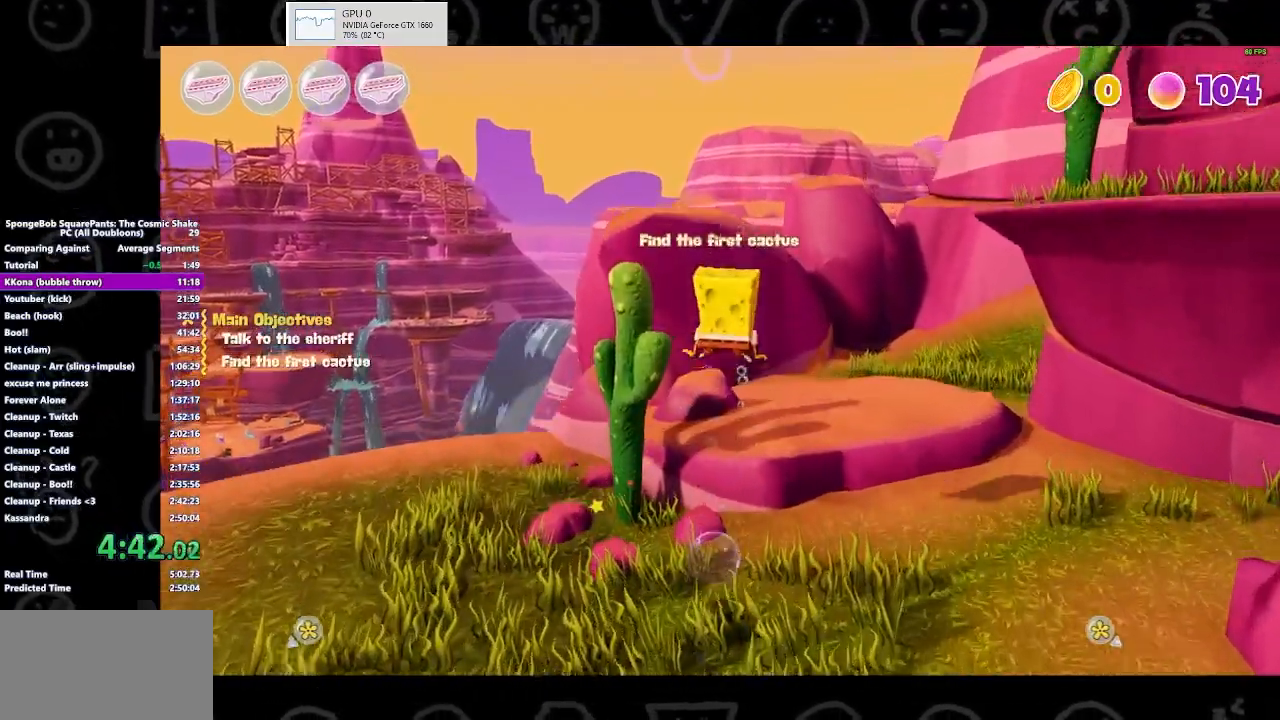
{"dt_ms": 500, "buttons": [], "left_stick": "up", "right_stick": "center", "events": []}
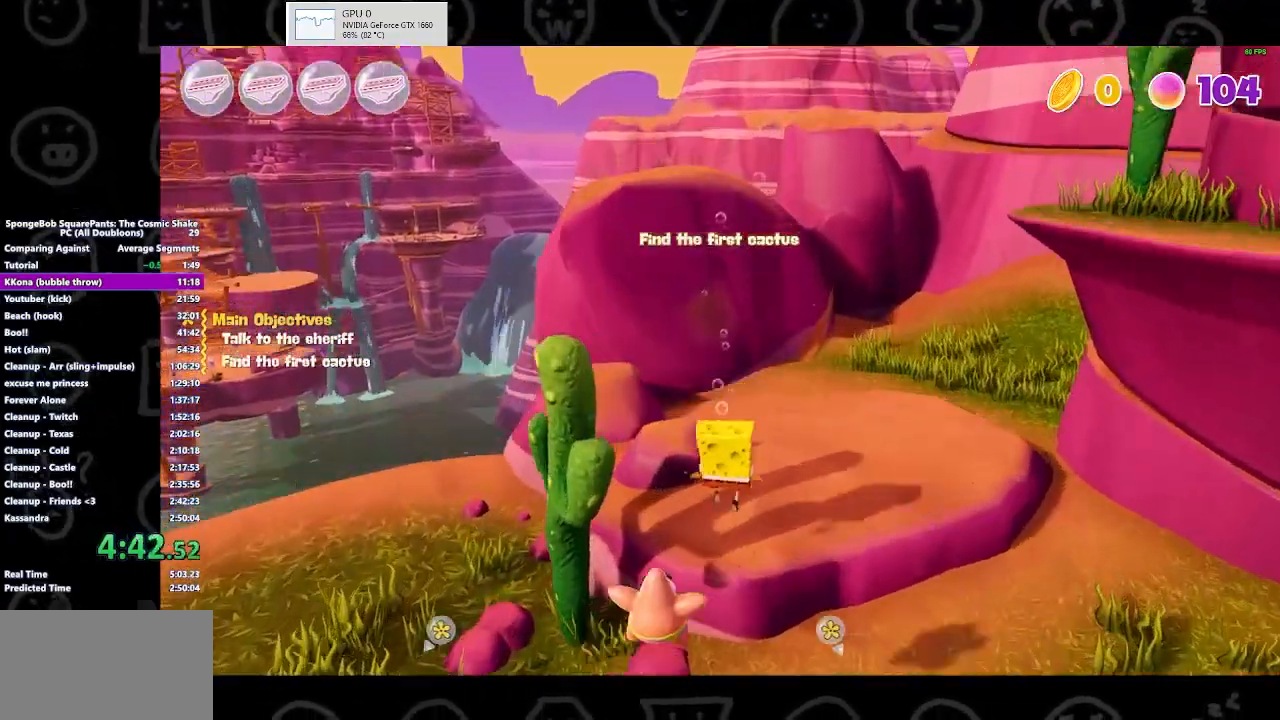
{"dt_ms": 500, "buttons": [], "left_stick": "up-left", "right_stick": "center", "events": [[267, "A", "down"], [267, "left_stick", "up-left"], [467, "A", "up"]]}
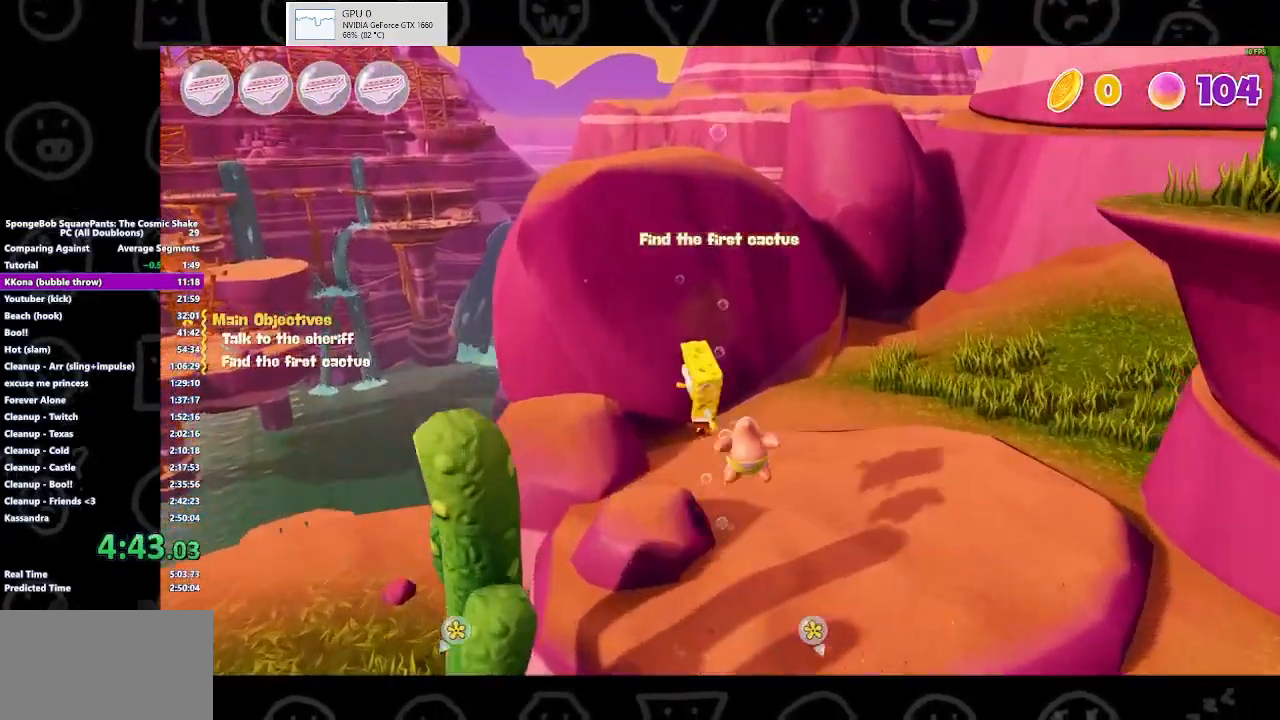
{"dt_ms": 500, "buttons": [], "left_stick": "up-left", "right_stick": "center", "events": []}
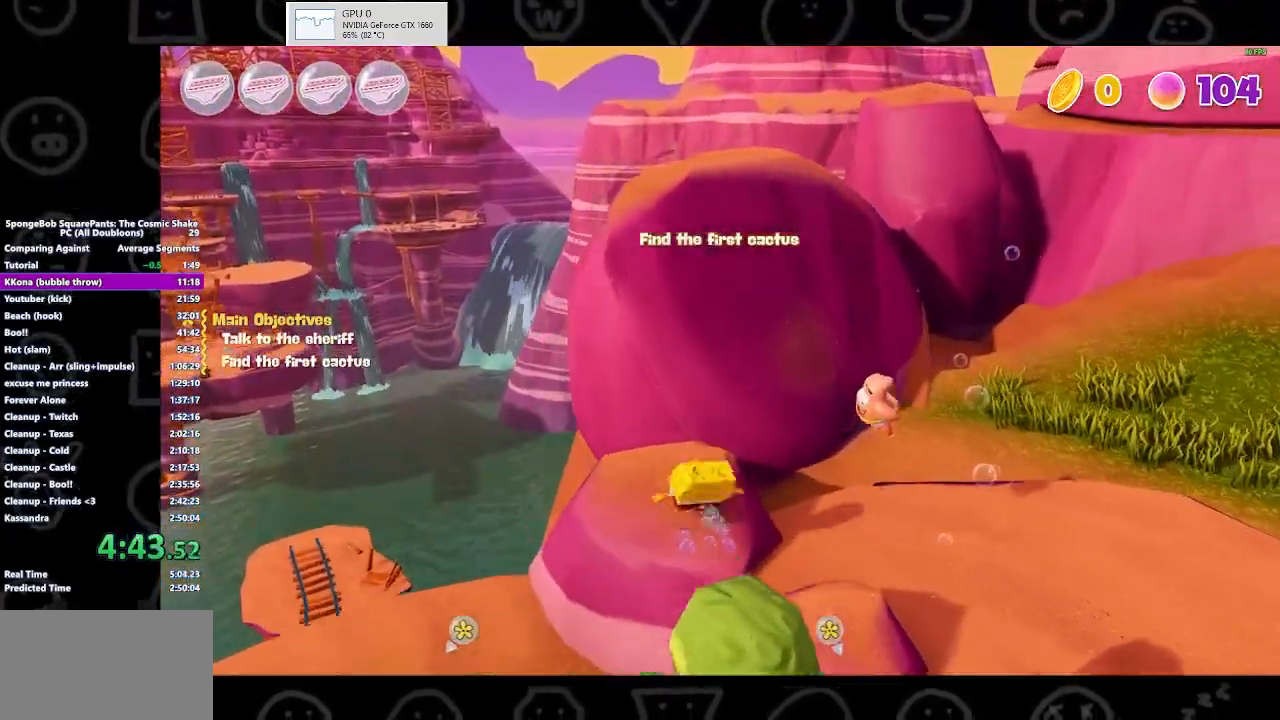
{"dt_ms": 1000, "buttons": ["B"], "left_stick": "up-right", "right_stick": "center"}
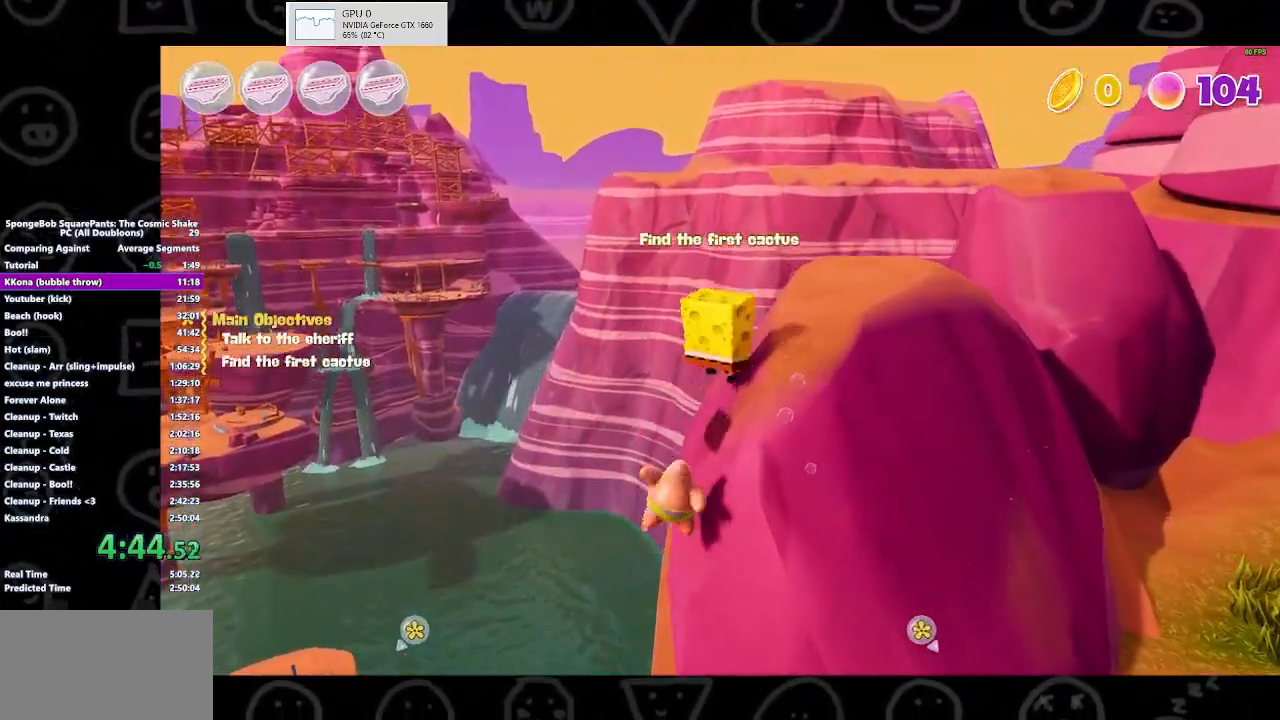
{"dt_ms": 500, "buttons": ["A"], "left_stick": "up-right", "right_stick": "center", "events": [[67, "B", "up"], [333, "A", "down"]]}
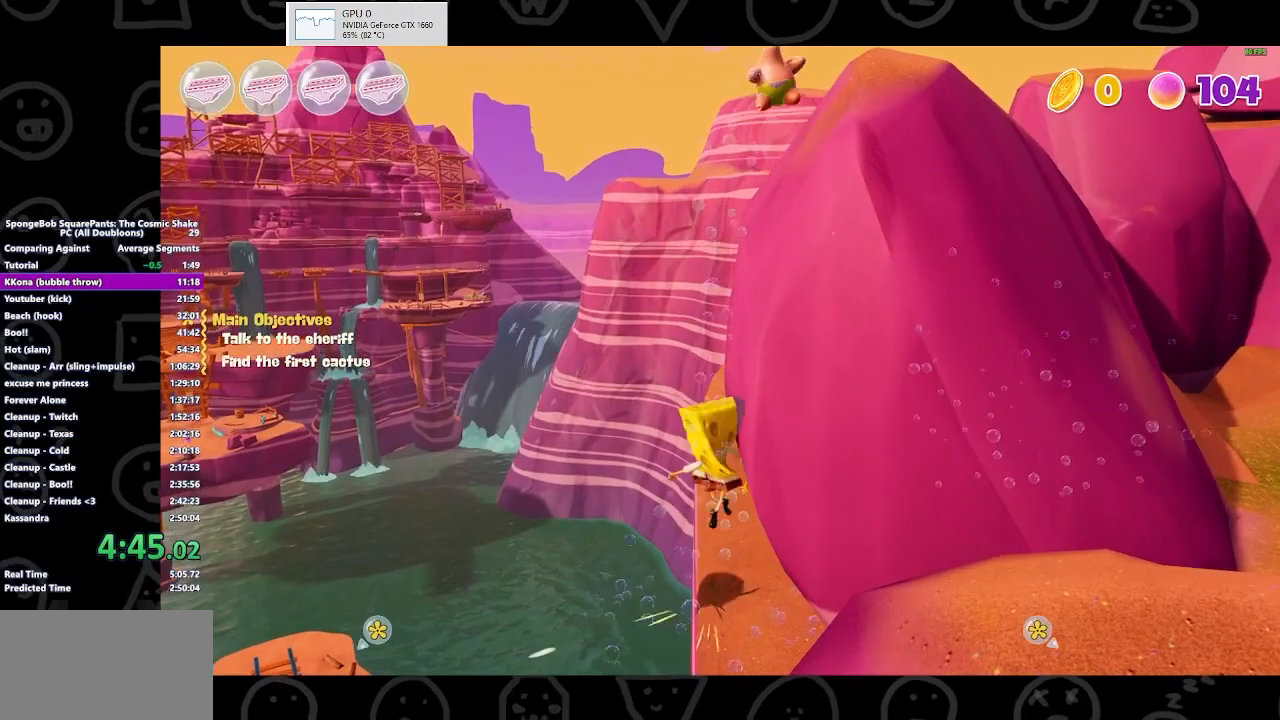
{"dt_ms": 500, "buttons": [], "left_stick": "up-right", "right_stick": "center", "events": [[67, "A", "up"], [67, "left_stick", "up"], [233, "left_stick", "up-right"]]}
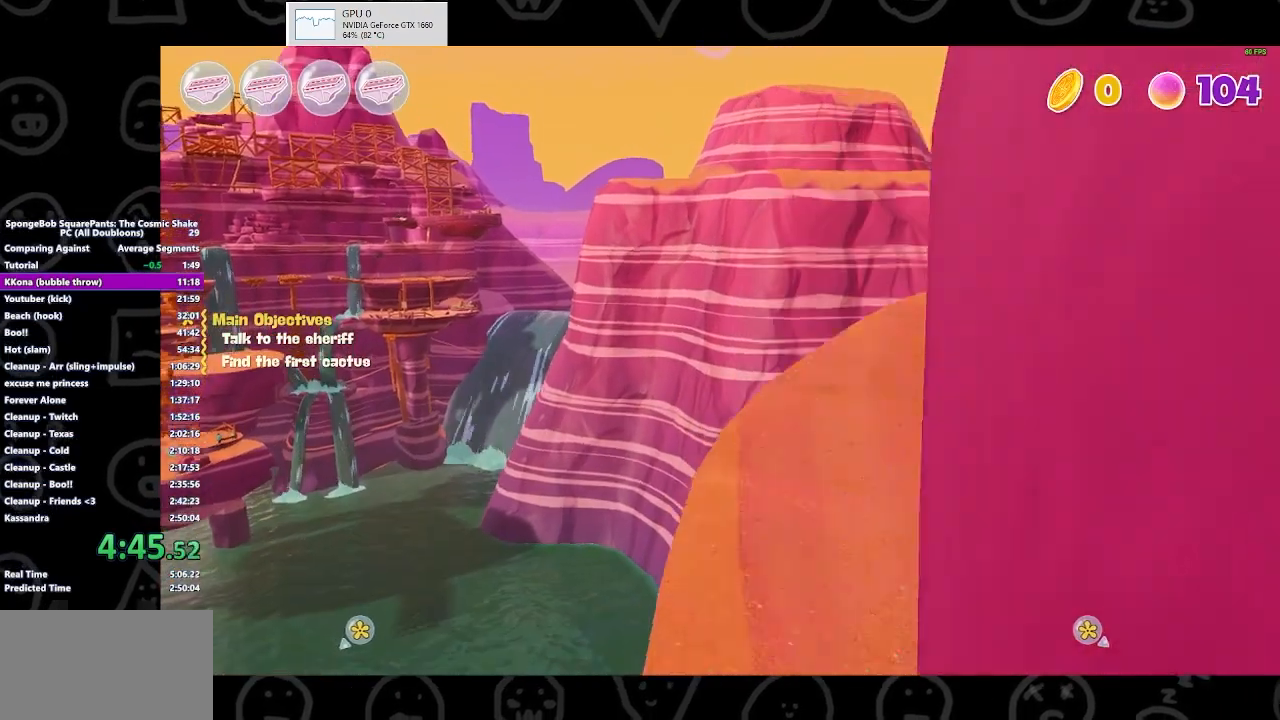
{"dt_ms": 500, "buttons": [], "left_stick": "up-right", "right_stick": "center", "events": []}
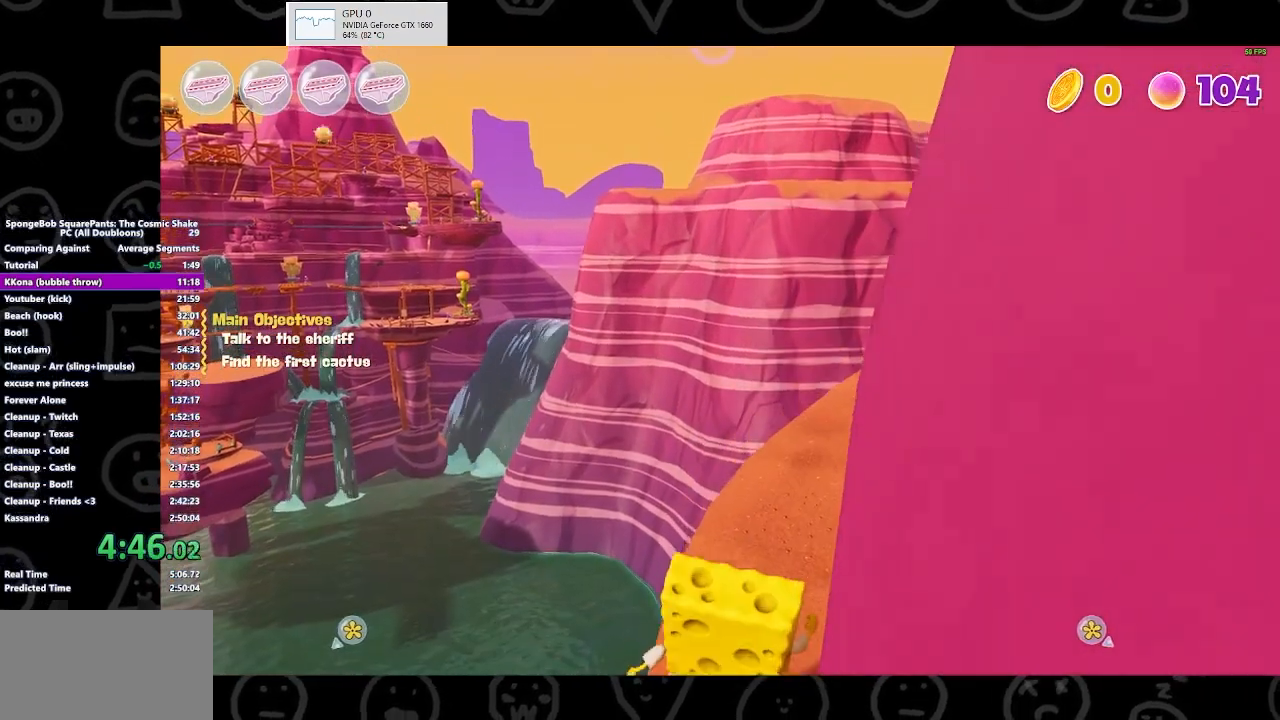
{"dt_ms": 500, "buttons": [], "left_stick": "up-right", "right_stick": "center", "events": []}
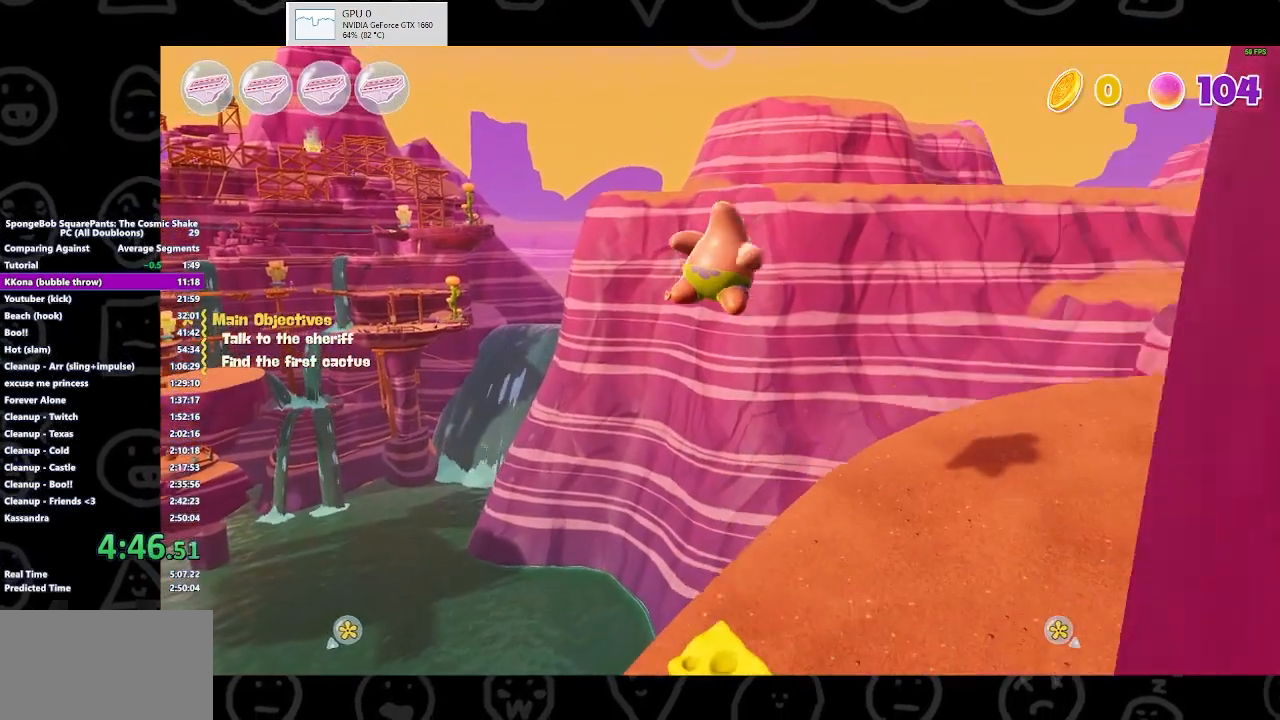
{"dt_ms": 500, "buttons": [], "left_stick": "up-right", "right_stick": "center", "events": []}
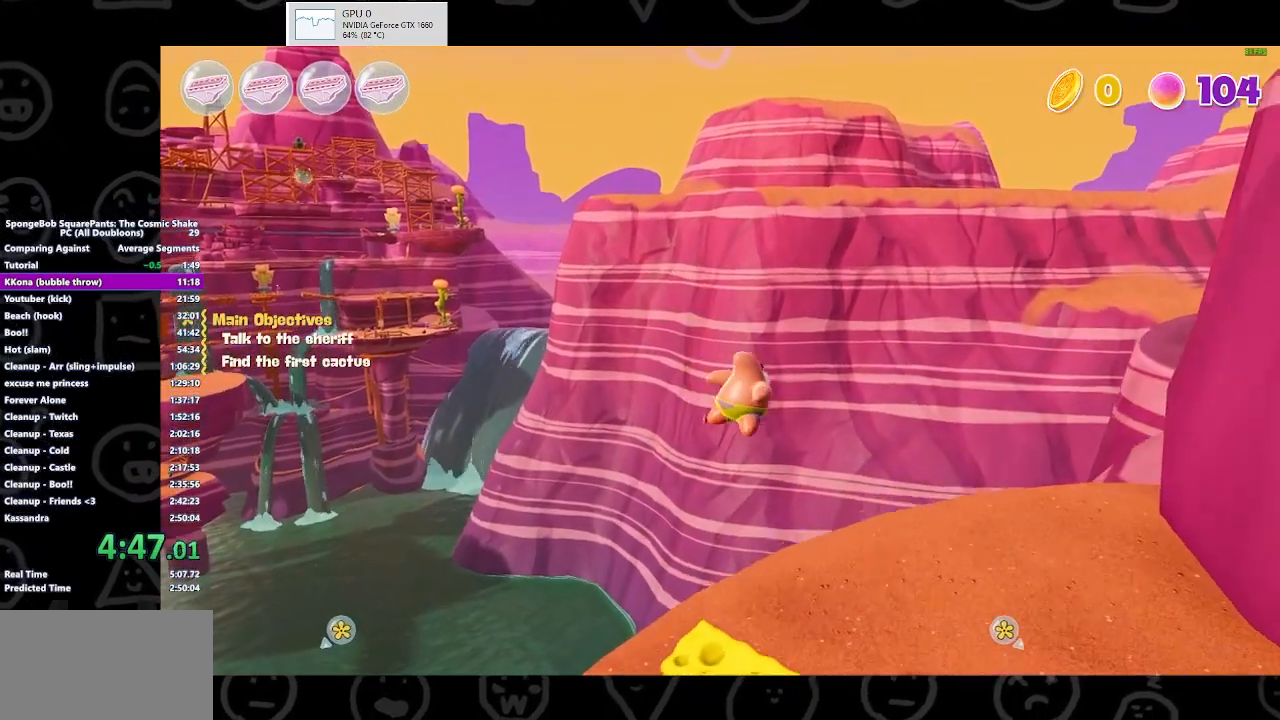
{"dt_ms": 500, "buttons": [], "left_stick": "up-right", "right_stick": "center", "events": [[167, "right_stick", "left"], [500, "right_stick", "center"]]}
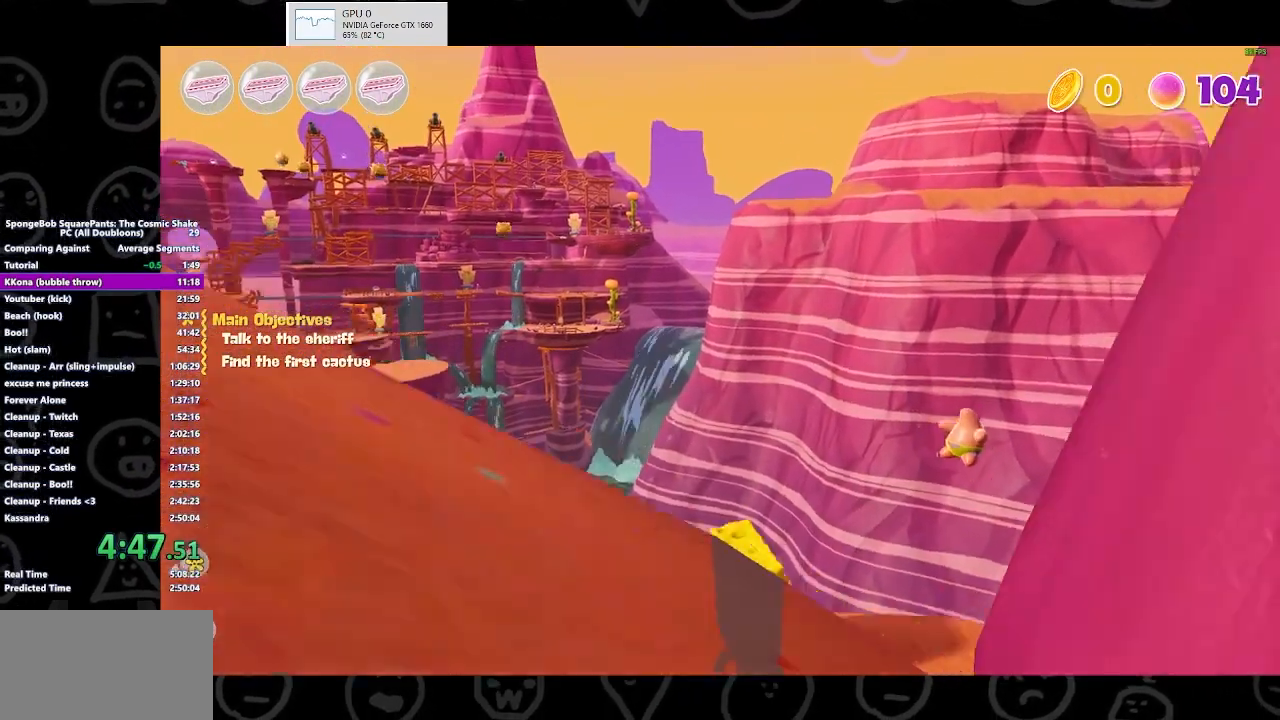
{"dt_ms": 500, "buttons": [], "left_stick": "center", "right_stick": "center", "events": [[33, "left_stick", "center"]]}
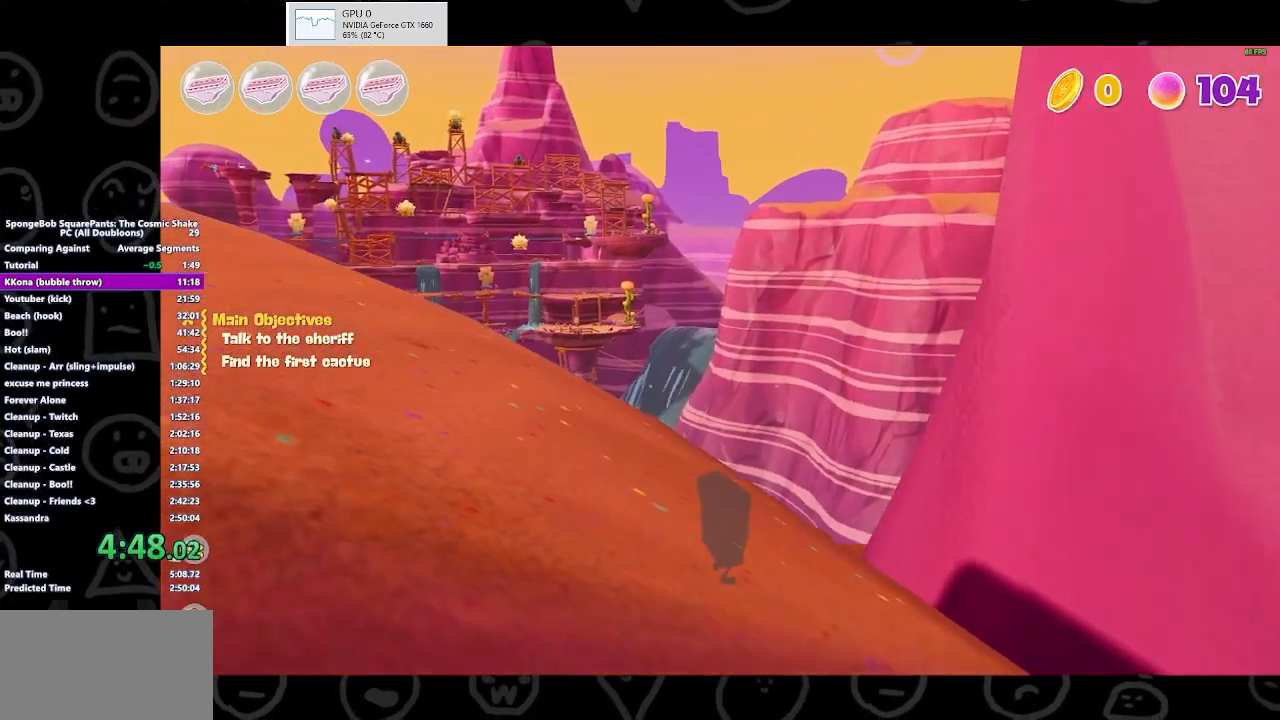
{"dt_ms": 500, "buttons": [], "left_stick": "center", "right_stick": "center", "events": [[33, "right_stick", "left"], [167, "right_stick", "center"]]}
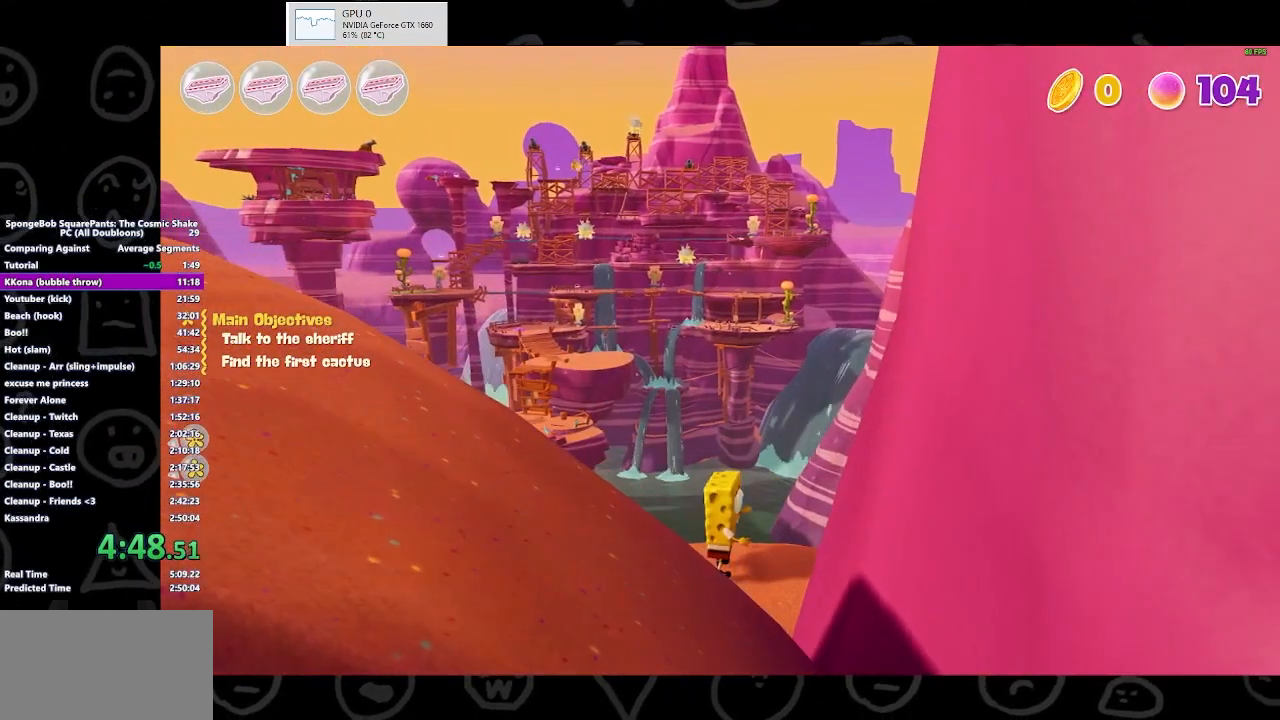
{"dt_ms": 500, "buttons": [], "left_stick": "up", "right_stick": "center", "events": [[500, "left_stick", "up"]]}
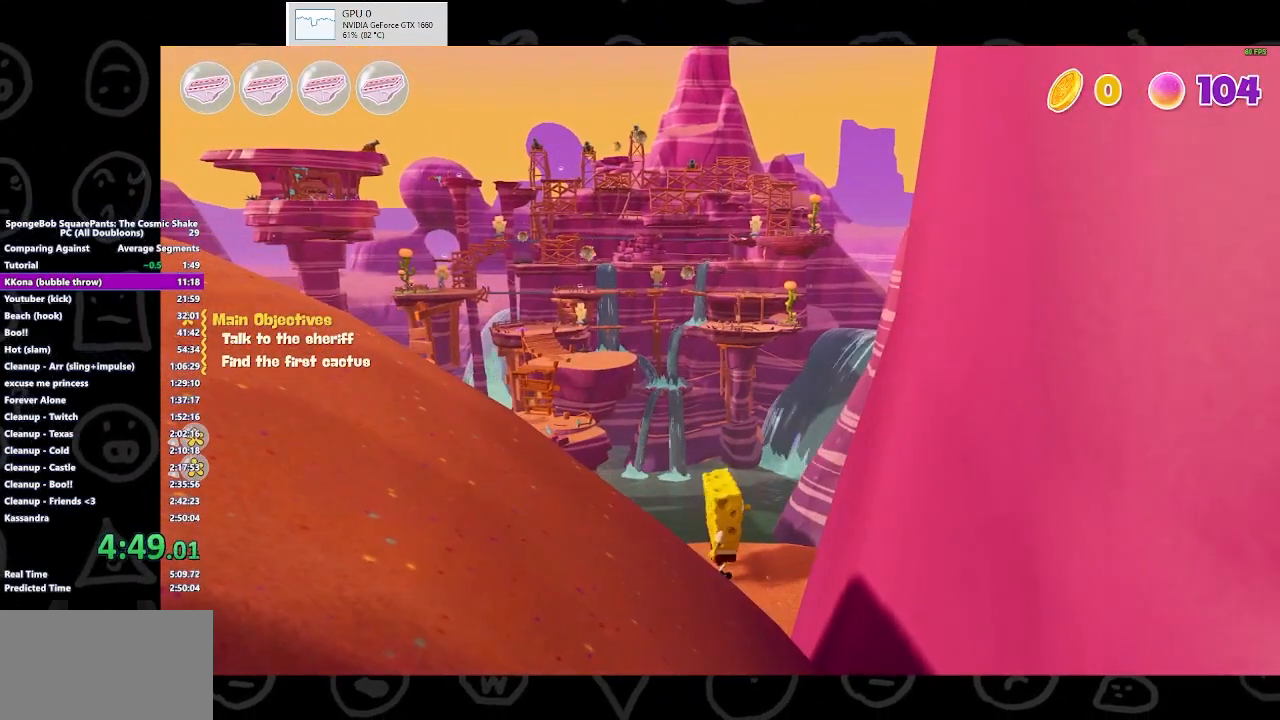
{"dt_ms": 500, "buttons": [], "left_stick": "center", "right_stick": "center", "events": [[133, "left_stick", "center"], [300, "left_stick", "up"], [333, "right_stick", "right"], [433, "left_stick", "center"], [433, "right_stick", "center"]]}
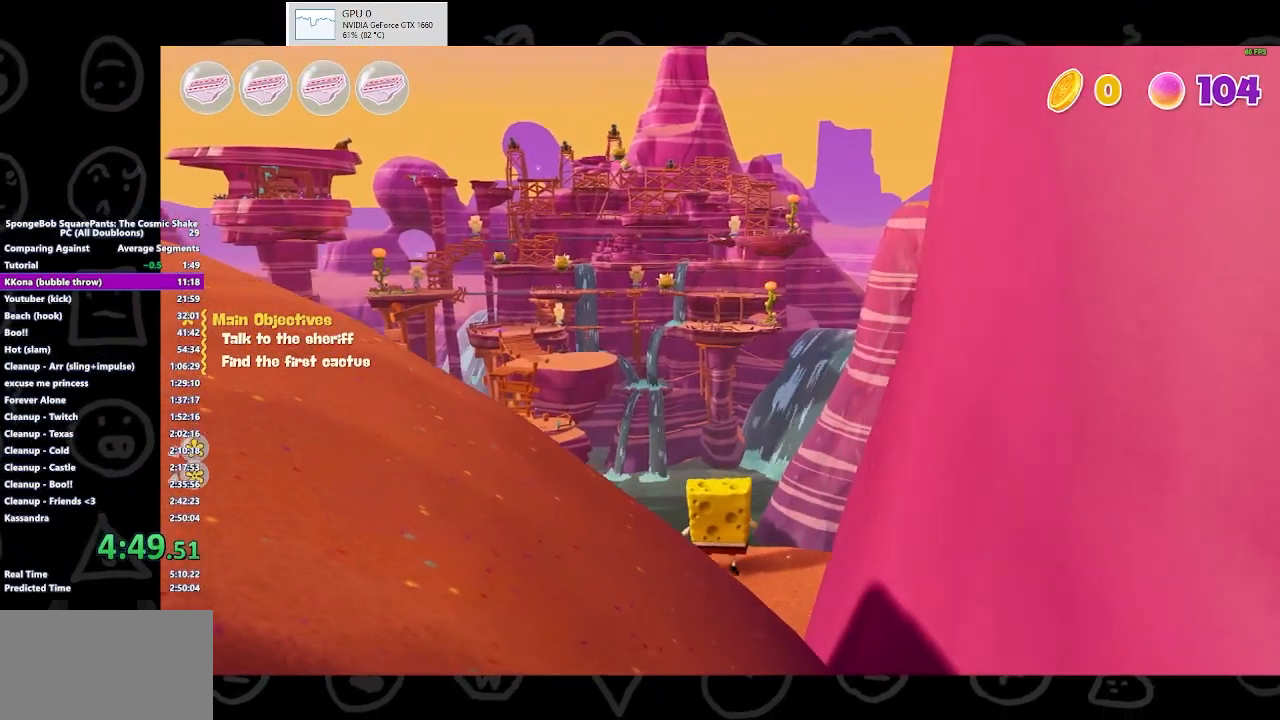
{"dt_ms": 500, "buttons": [], "left_stick": "center", "right_stick": "center", "events": [[233, "left_stick", "up"], [333, "left_stick", "center"]]}
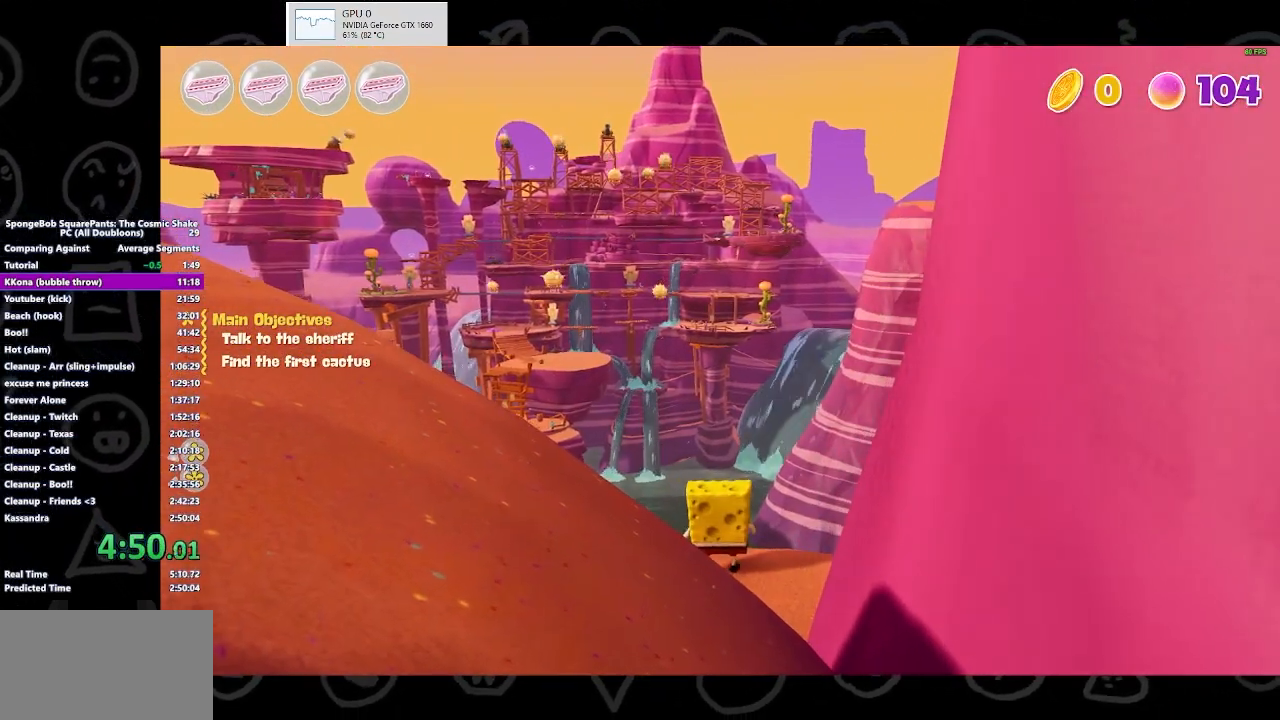
{"dt_ms": 500, "buttons": [], "left_stick": "center", "right_stick": "center", "events": [[33, "left_stick", "up"], [167, "left_stick", "center"], [400, "left_stick", "up"], [500, "left_stick", "center"]]}
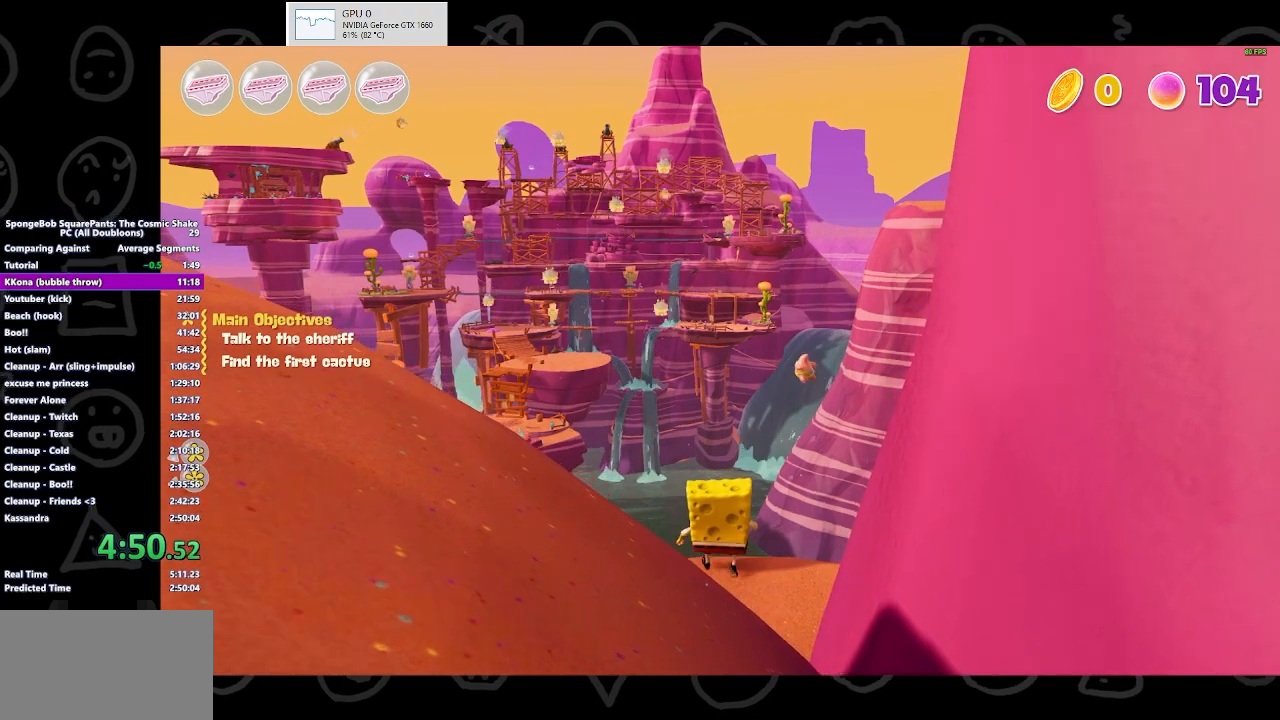
{"dt_ms": 500, "buttons": [], "left_stick": "center", "right_stick": "center", "events": []}